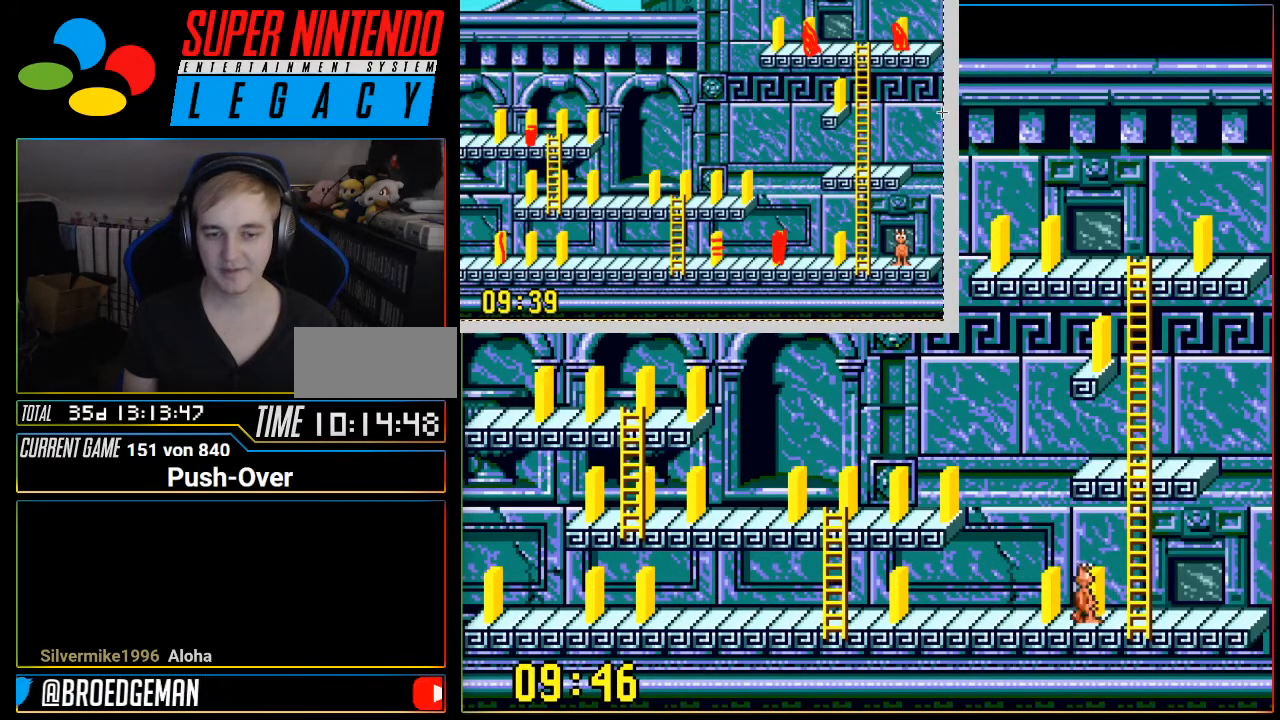
Gameplay with a controller (Nintendo layout); each line is a JSON object with the inputs held at the frame after it. "events" lists button and stick changes between this image and that frame as [ms after this image, input, new state], when the widget could be followed in between. Not read: L3 R3.
{"buttons": [], "events": []}
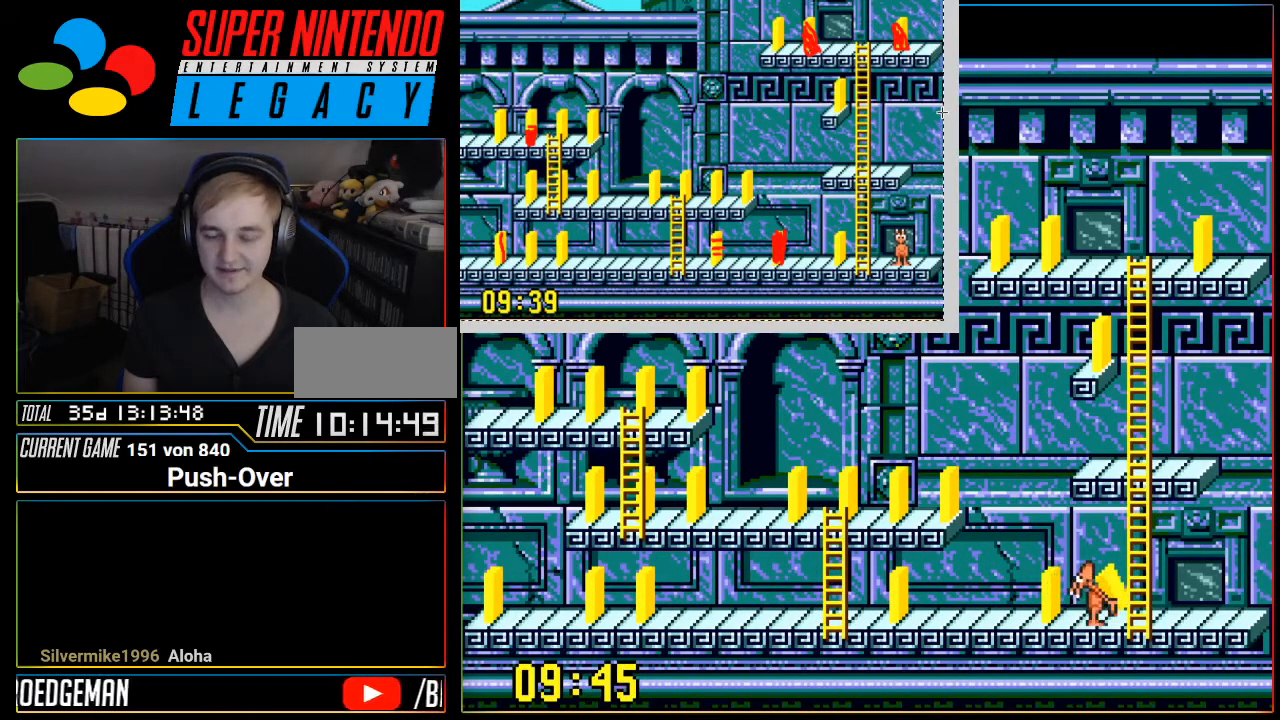
{"buttons": [], "events": []}
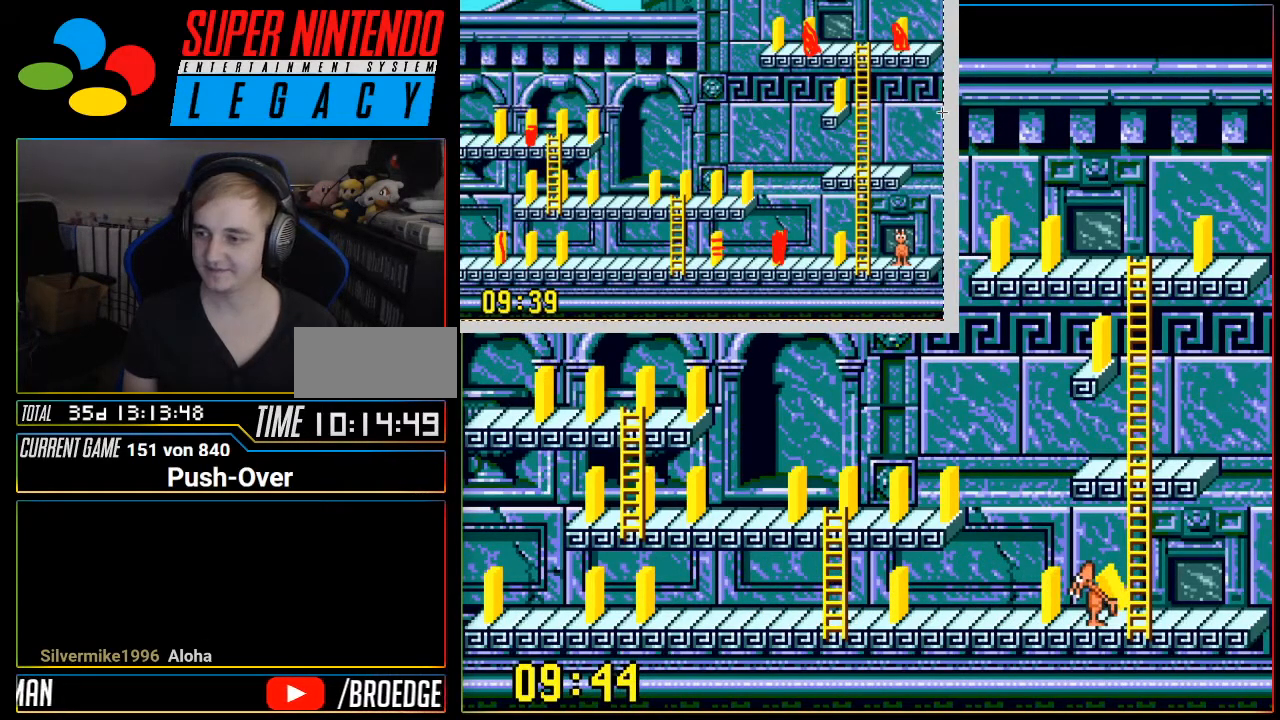
{"buttons": [], "events": []}
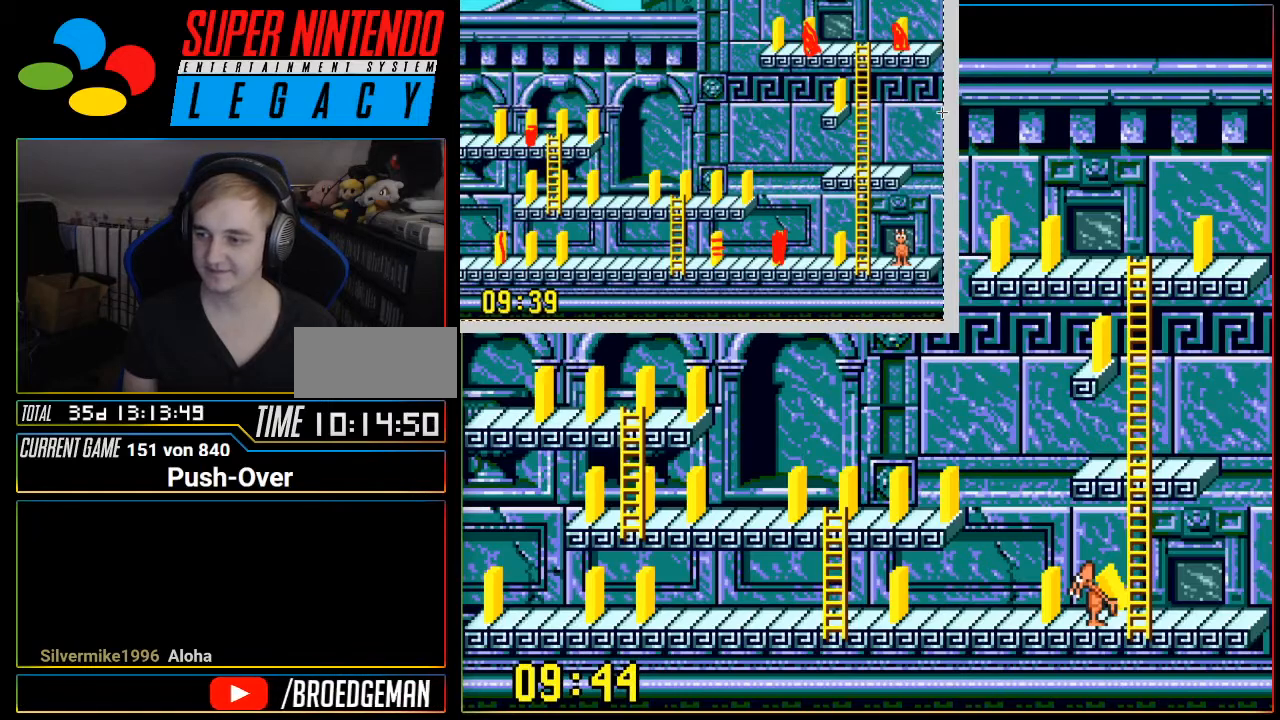
{"buttons": ["DPAD_LEFT"], "events": [[301, "DPAD_LEFT", "down"]]}
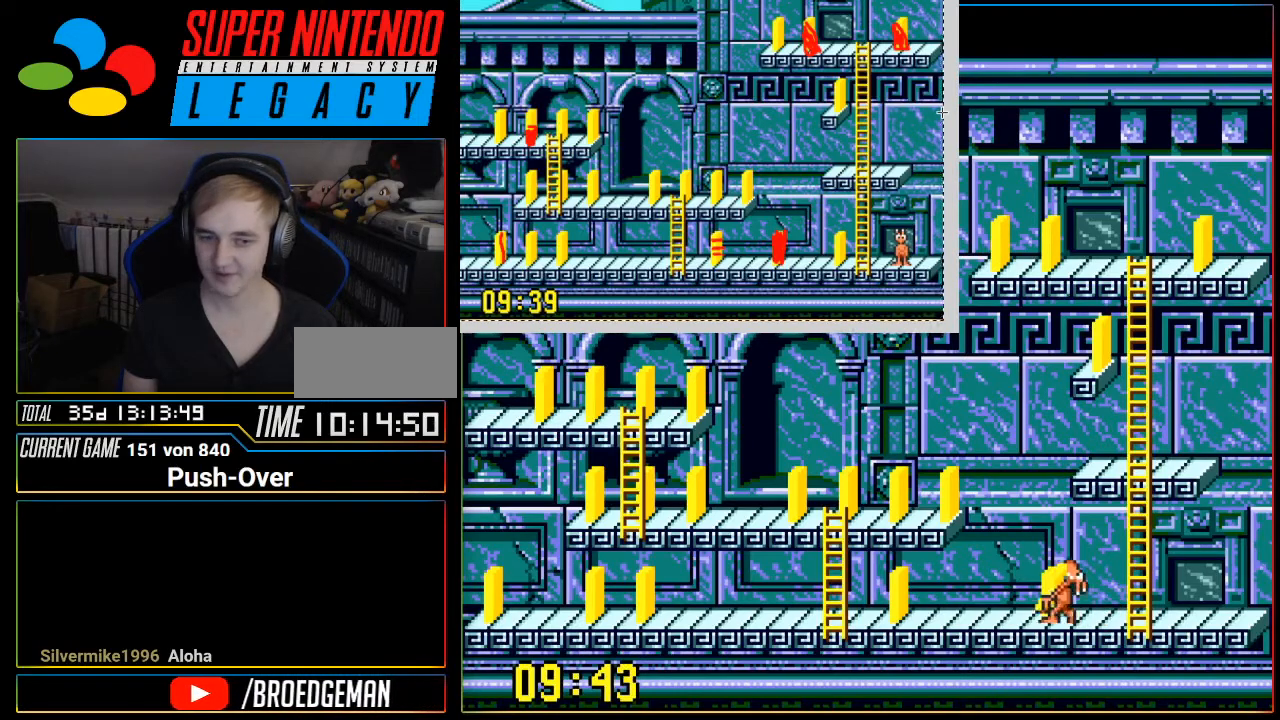
{"buttons": ["DPAD_LEFT"], "events": []}
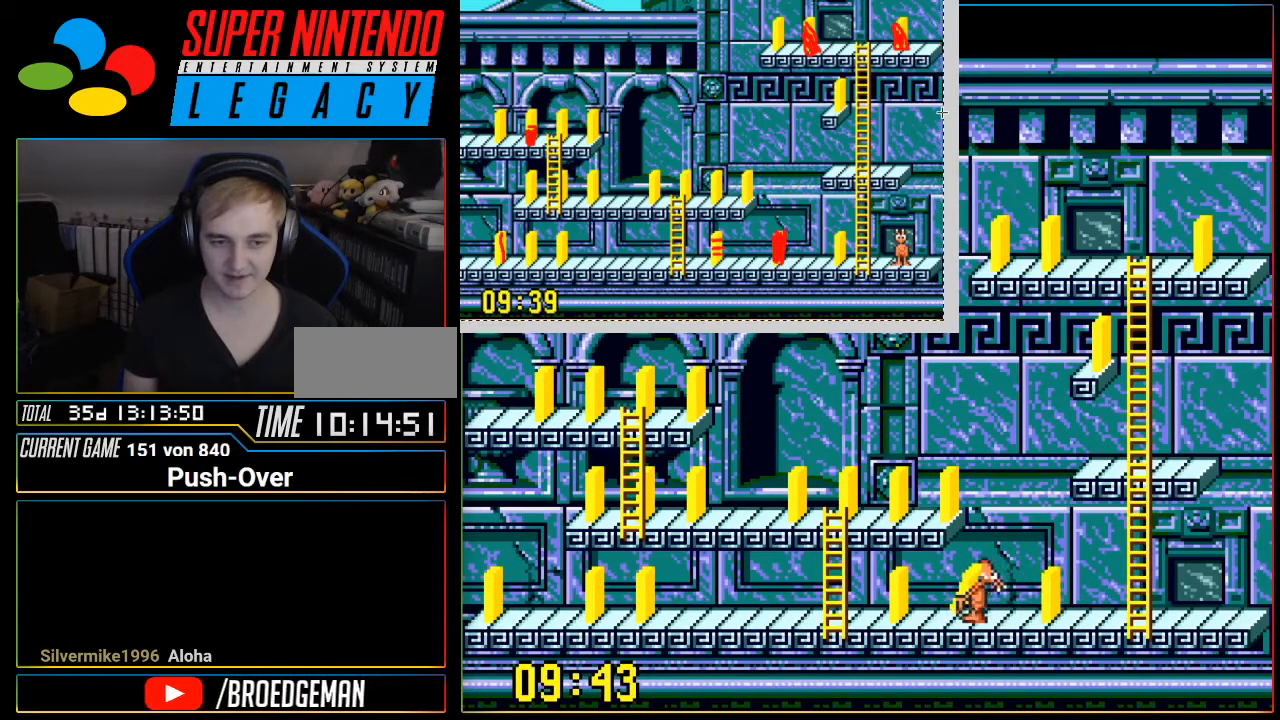
{"buttons": ["DPAD_LEFT"], "events": []}
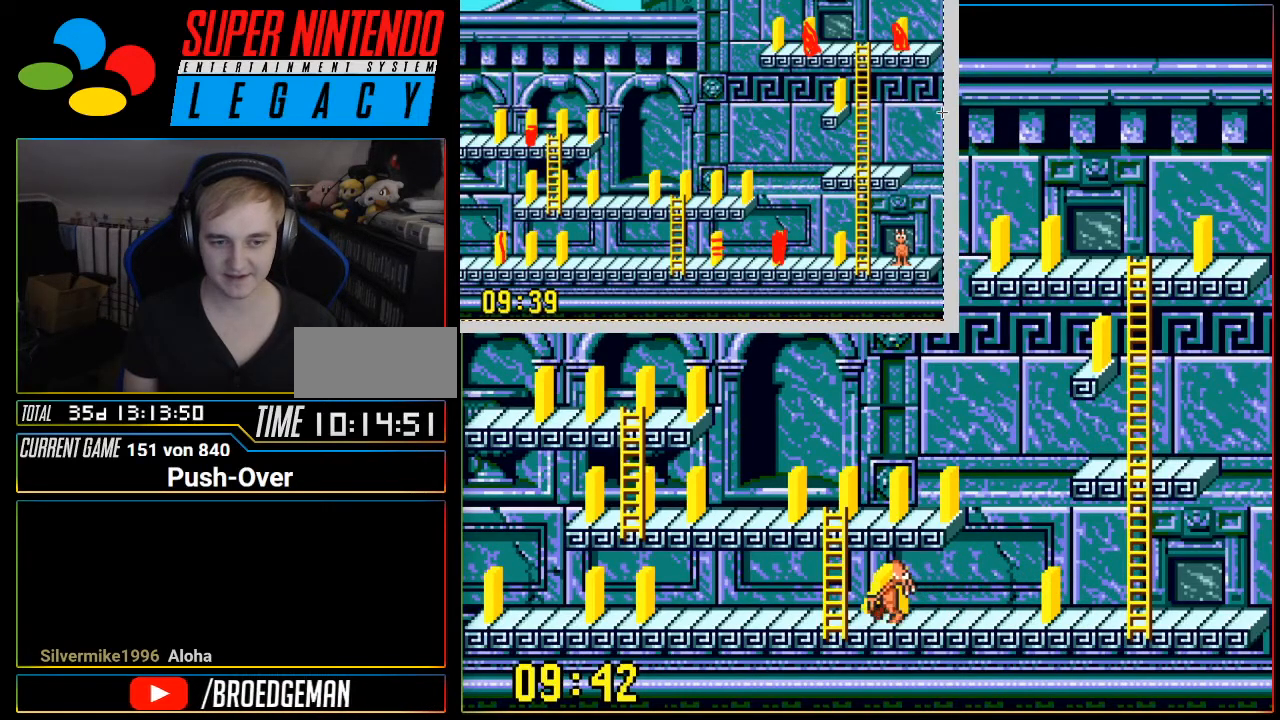
{"buttons": ["DPAD_LEFT"], "events": [[17, "DPAD_LEFT", "up"], [484, "DPAD_LEFT", "down"]]}
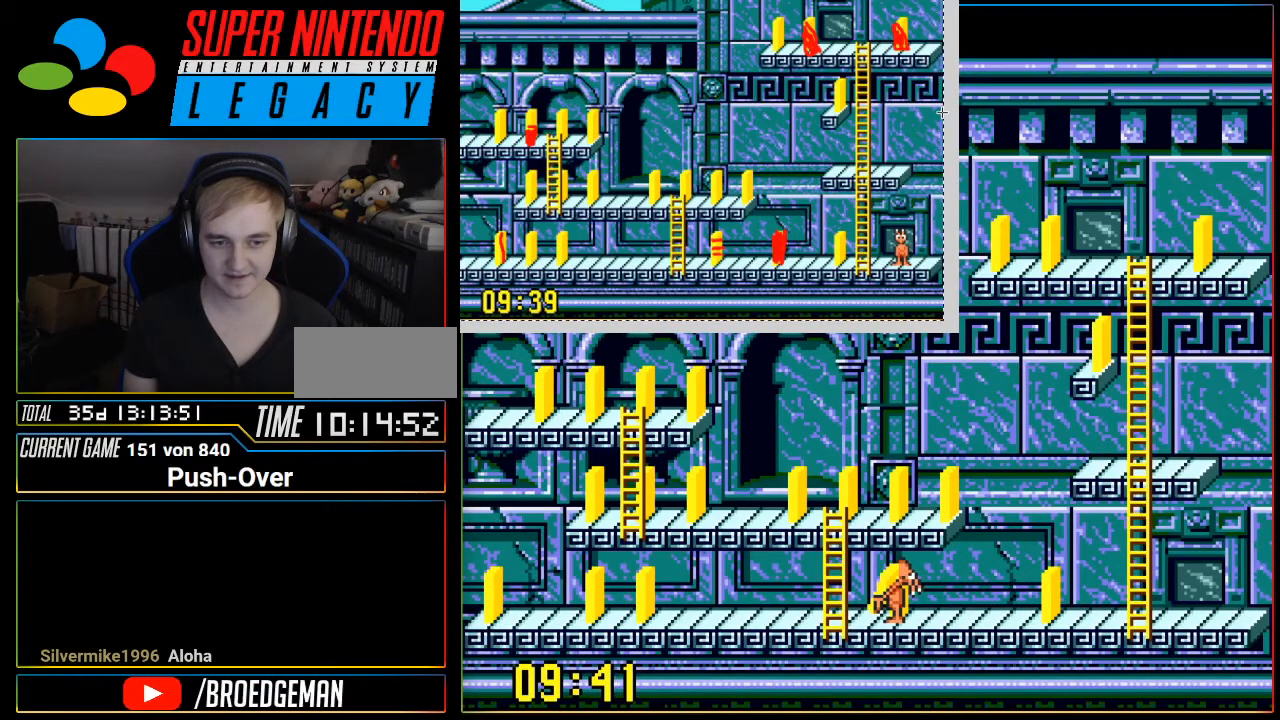
{"buttons": ["A"], "events": [[84, "DPAD_LEFT", "up"], [334, "A", "down"]]}
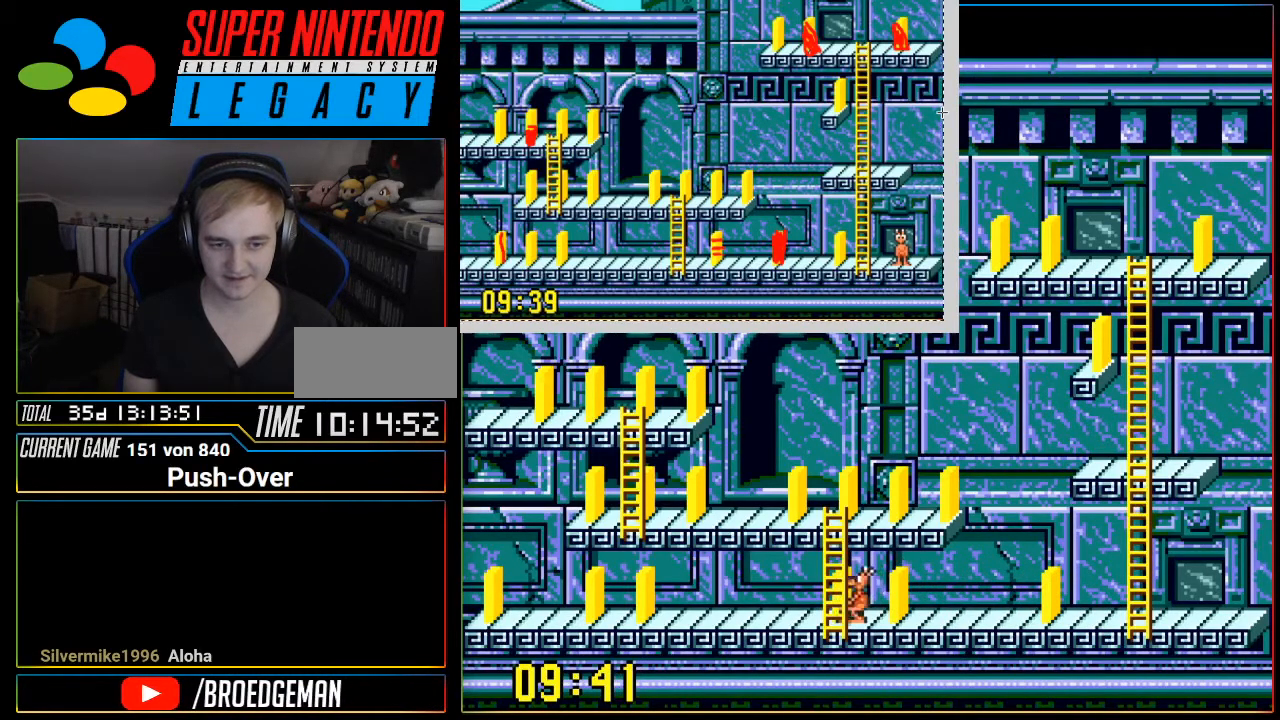
{"buttons": [], "events": [[117, "A", "up"]]}
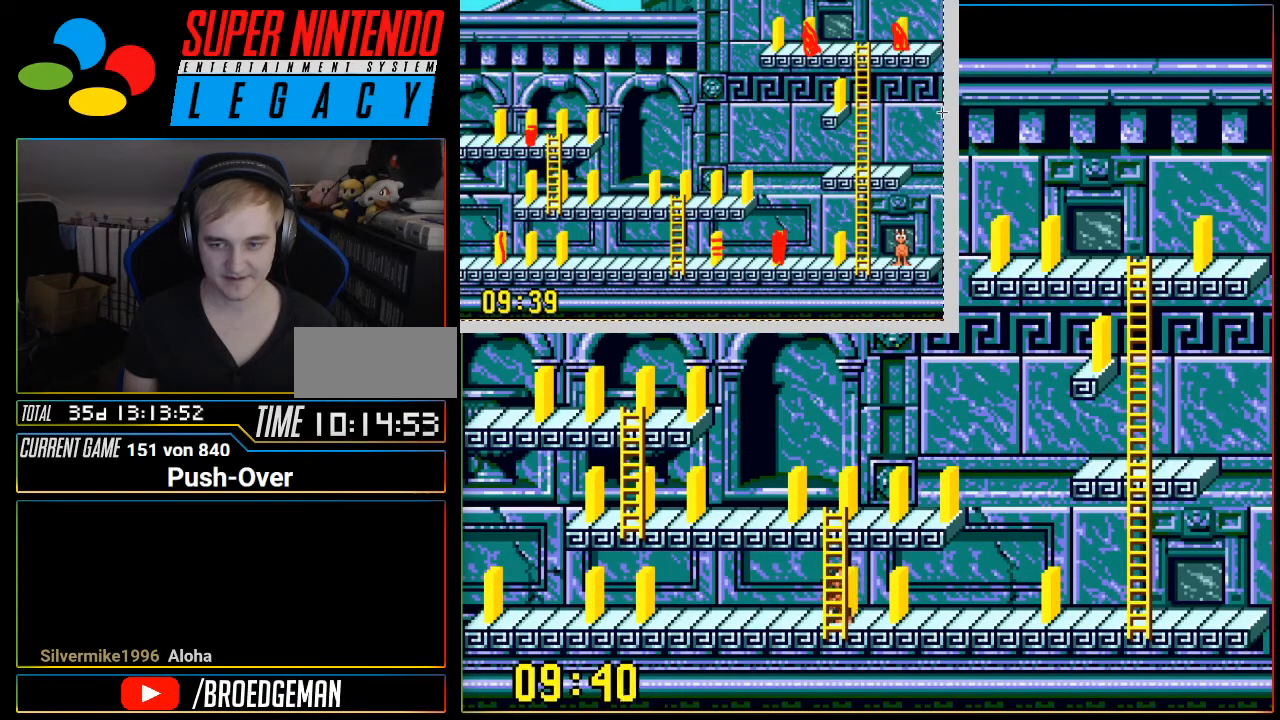
{"buttons": [], "events": []}
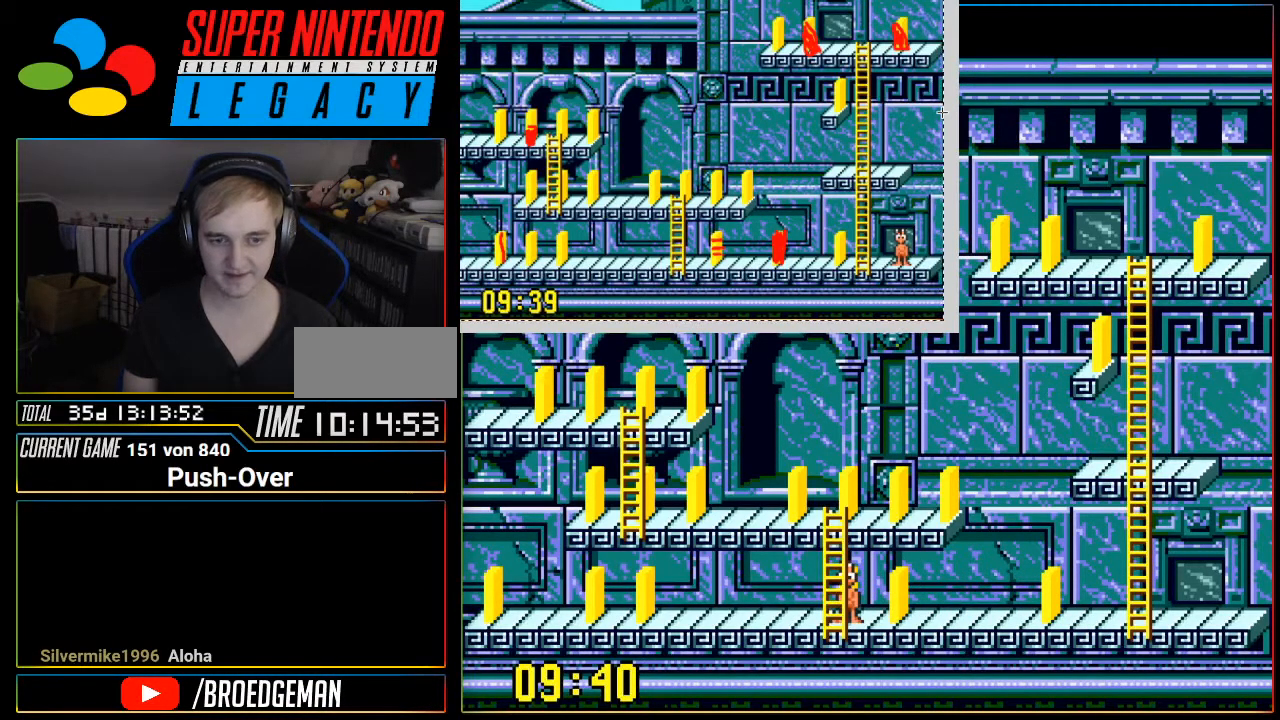
{"buttons": [], "events": []}
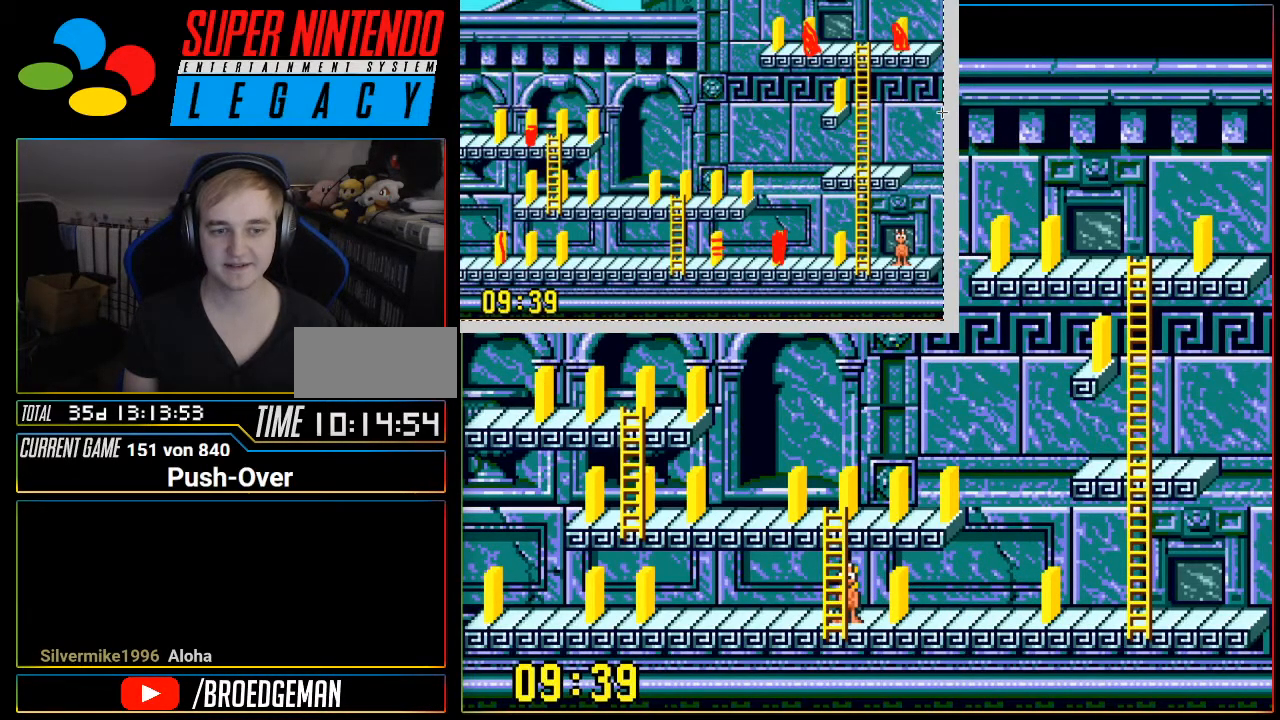
{"buttons": ["DPAD_RIGHT"], "events": [[317, "DPAD_RIGHT", "down"]]}
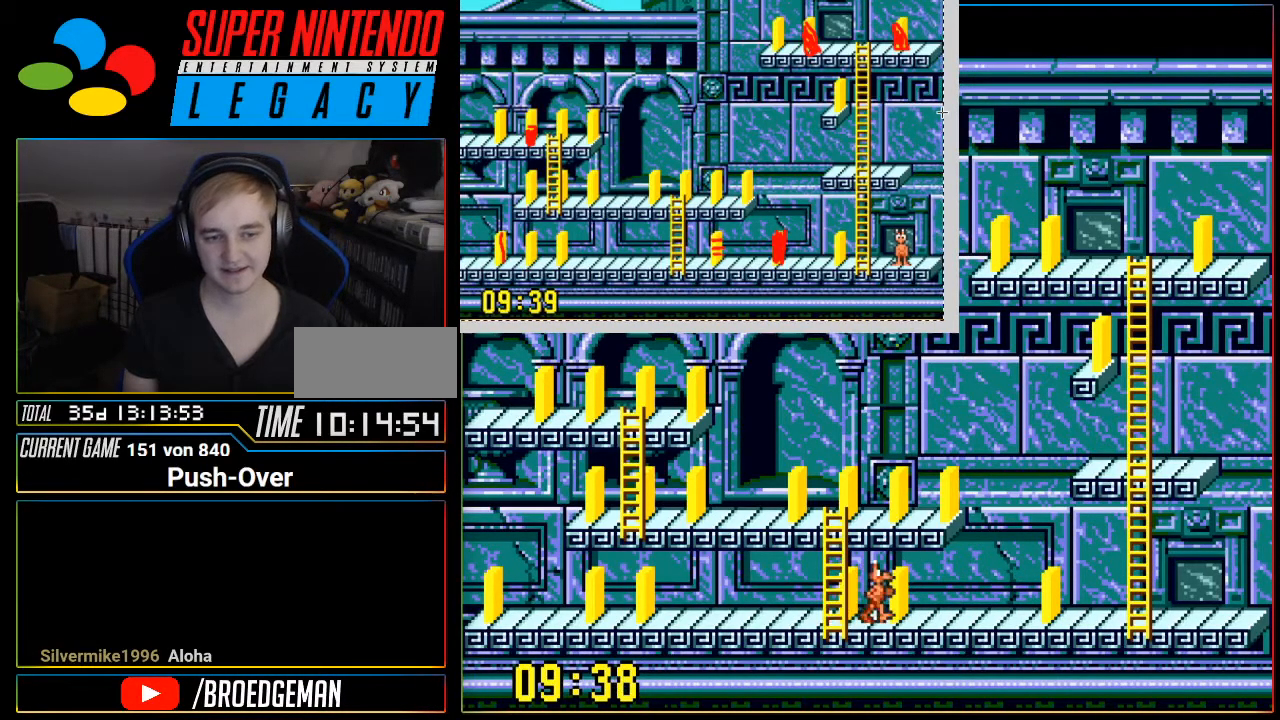
{"buttons": ["DPAD_RIGHT"], "events": []}
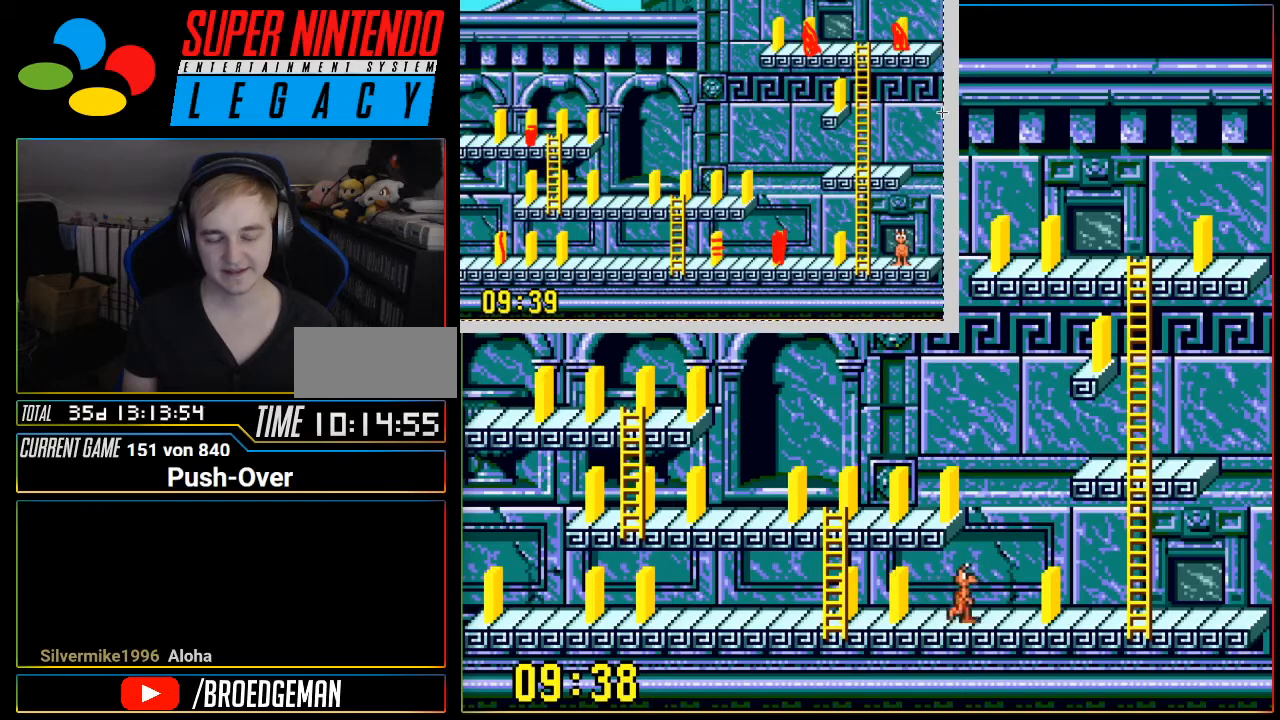
{"buttons": [], "events": [[201, "DPAD_RIGHT", "up"]]}
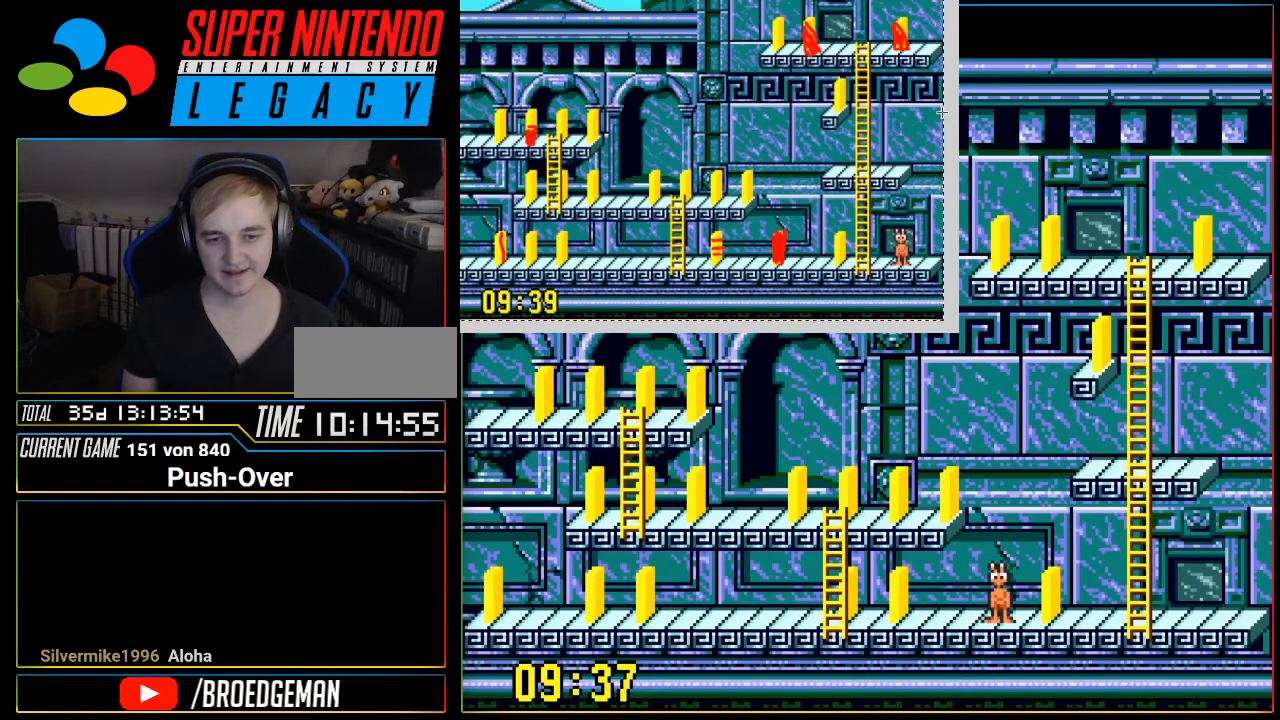
{"buttons": [], "events": []}
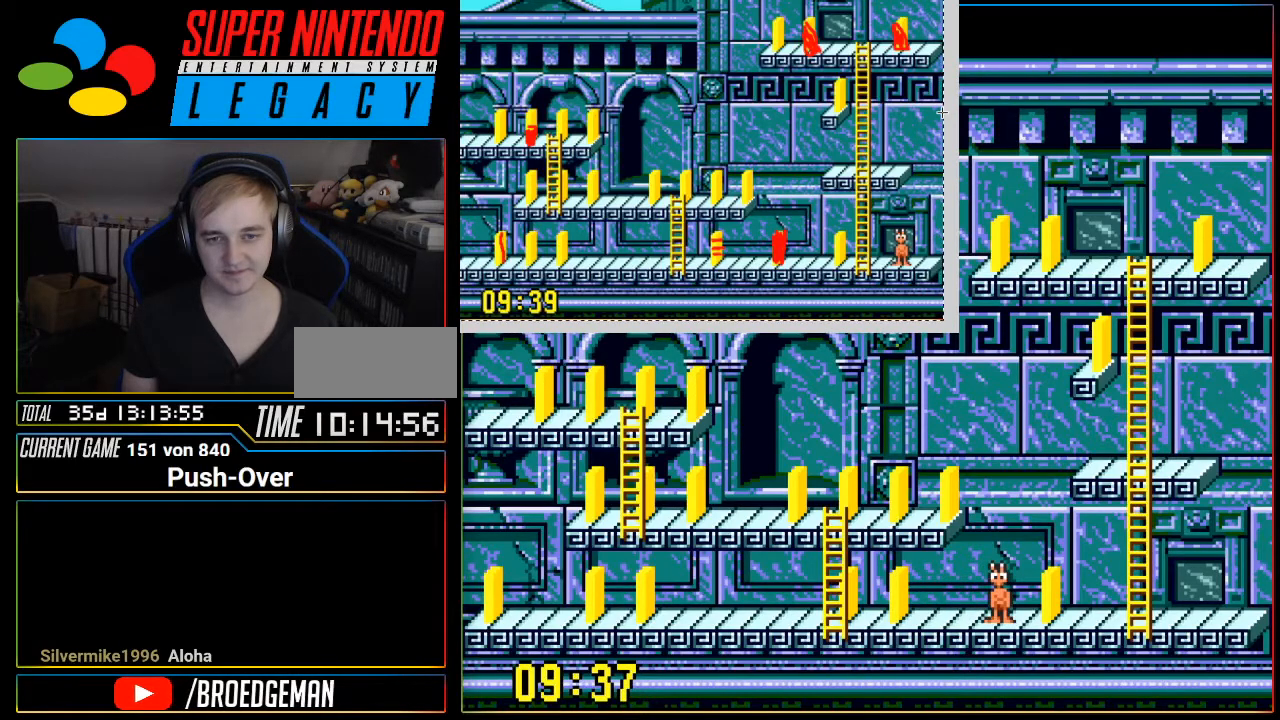
{"buttons": [], "events": []}
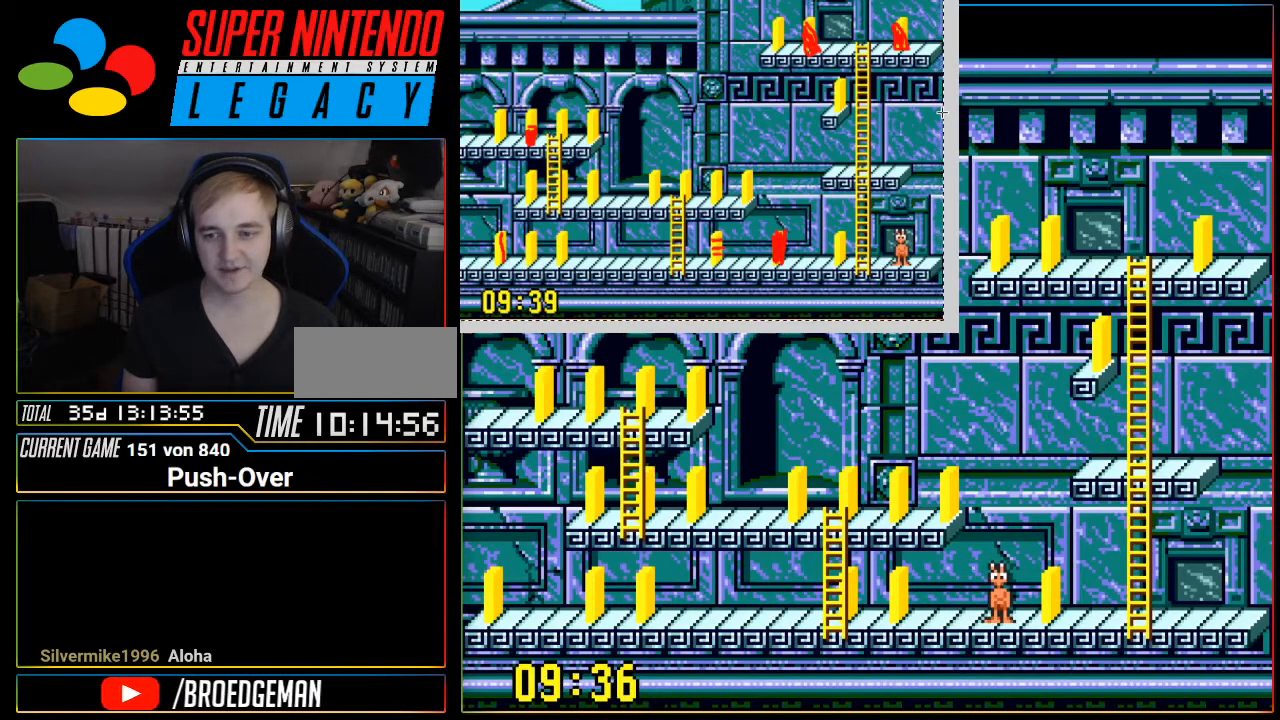
{"buttons": ["DPAD_RIGHT"], "events": [[300, "DPAD_RIGHT", "down"]]}
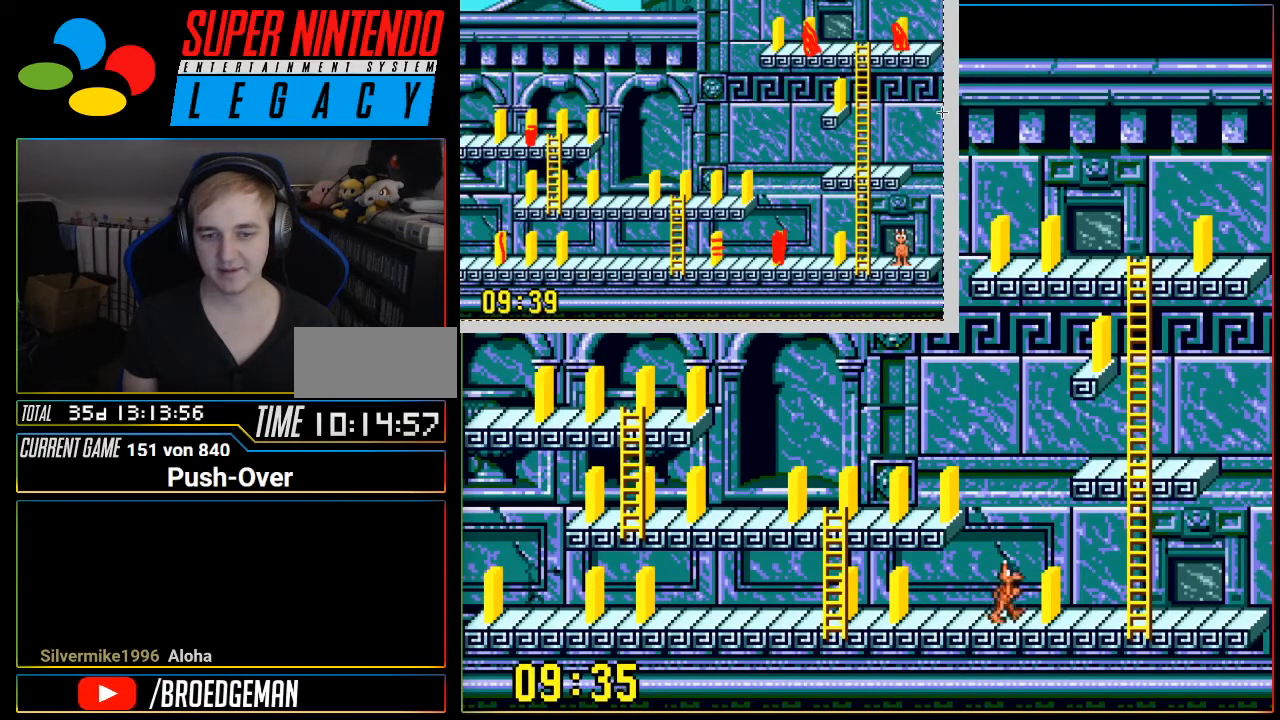
{"buttons": [], "events": [[234, "DPAD_RIGHT", "up"]]}
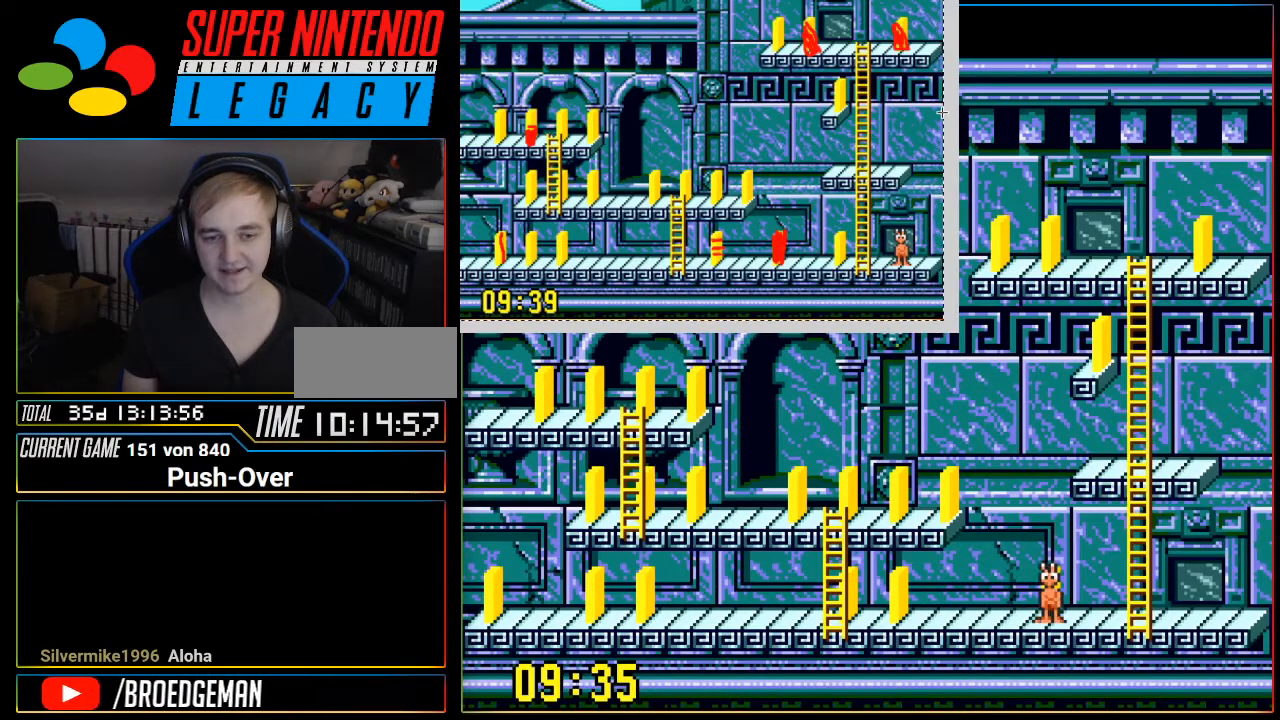
{"buttons": [], "events": [[100, "DPAD_RIGHT", "down"], [484, "DPAD_RIGHT", "up"]]}
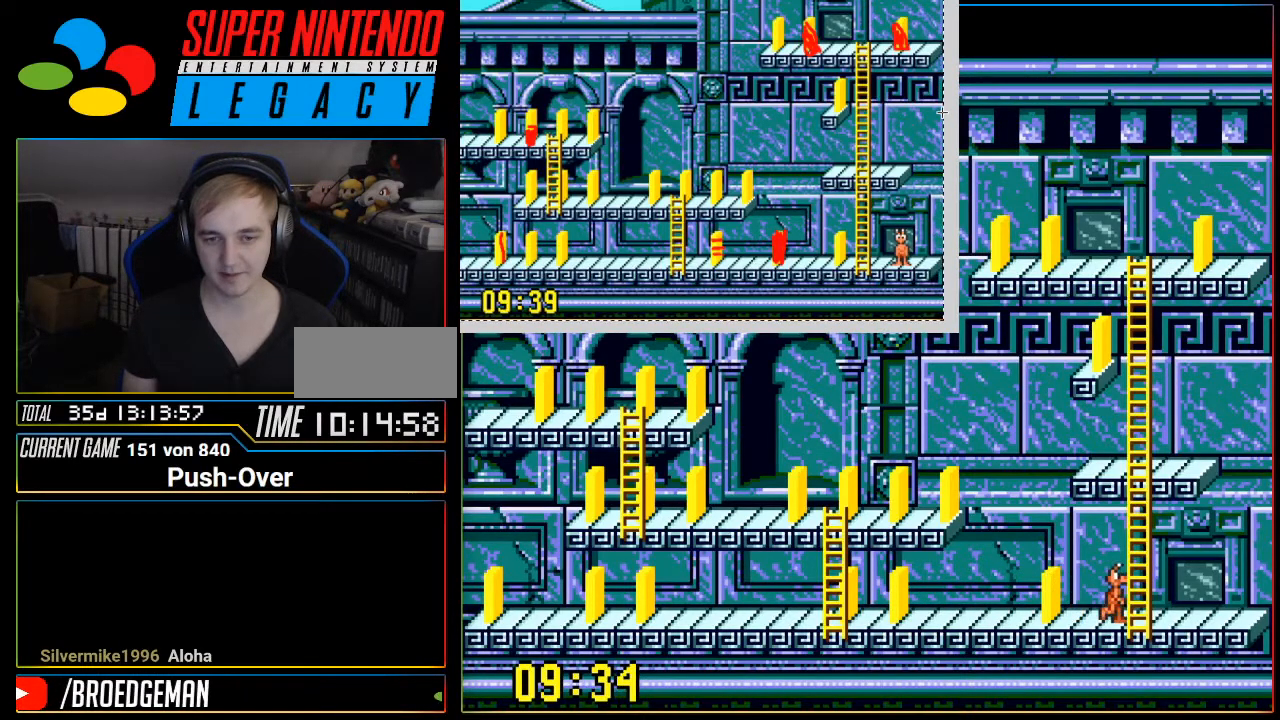
{"buttons": ["DPAD_UP"], "events": [[134, "DPAD_UP", "down"]]}
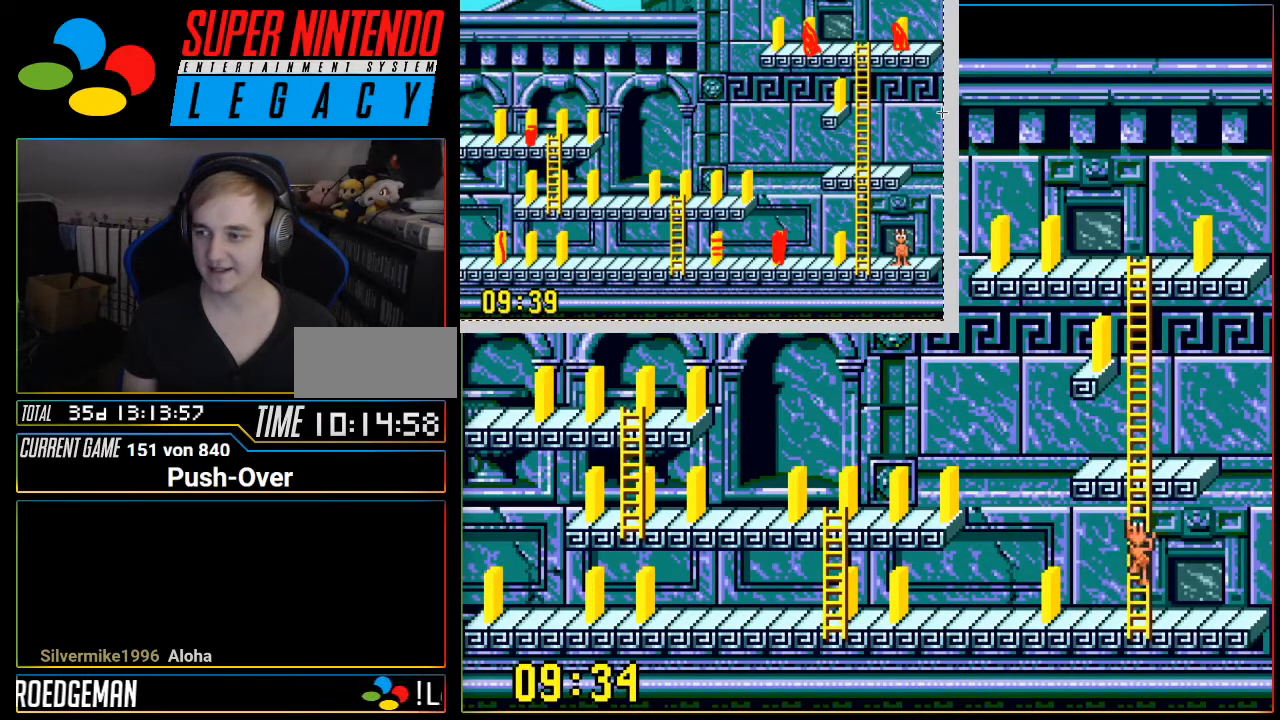
{"buttons": ["DPAD_UP"], "events": []}
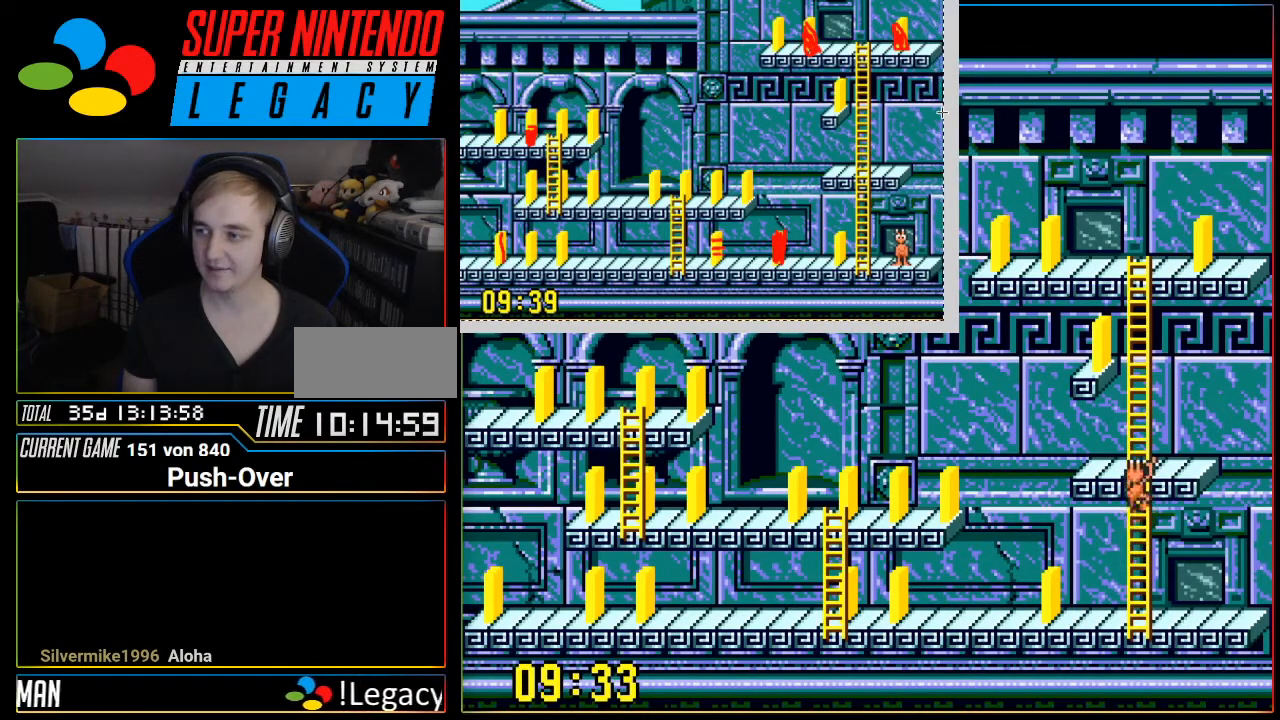
{"buttons": [], "events": [[201, "DPAD_UP", "up"]]}
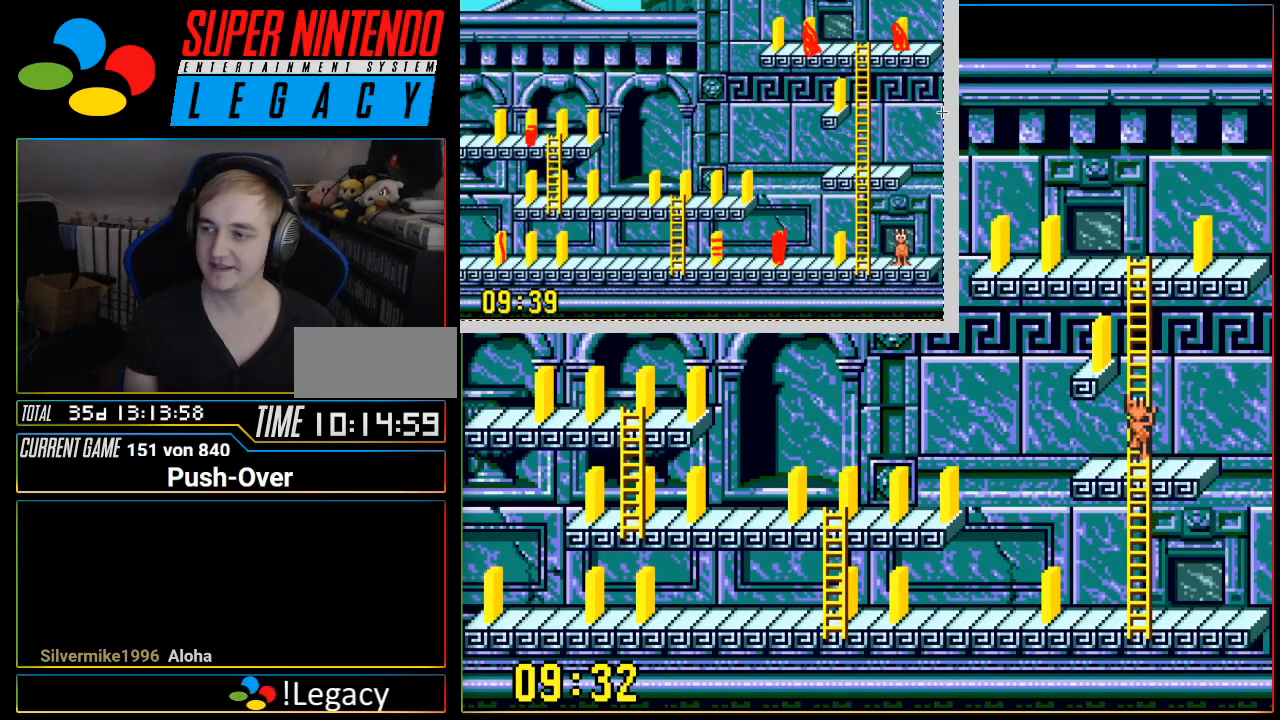
{"buttons": [], "events": []}
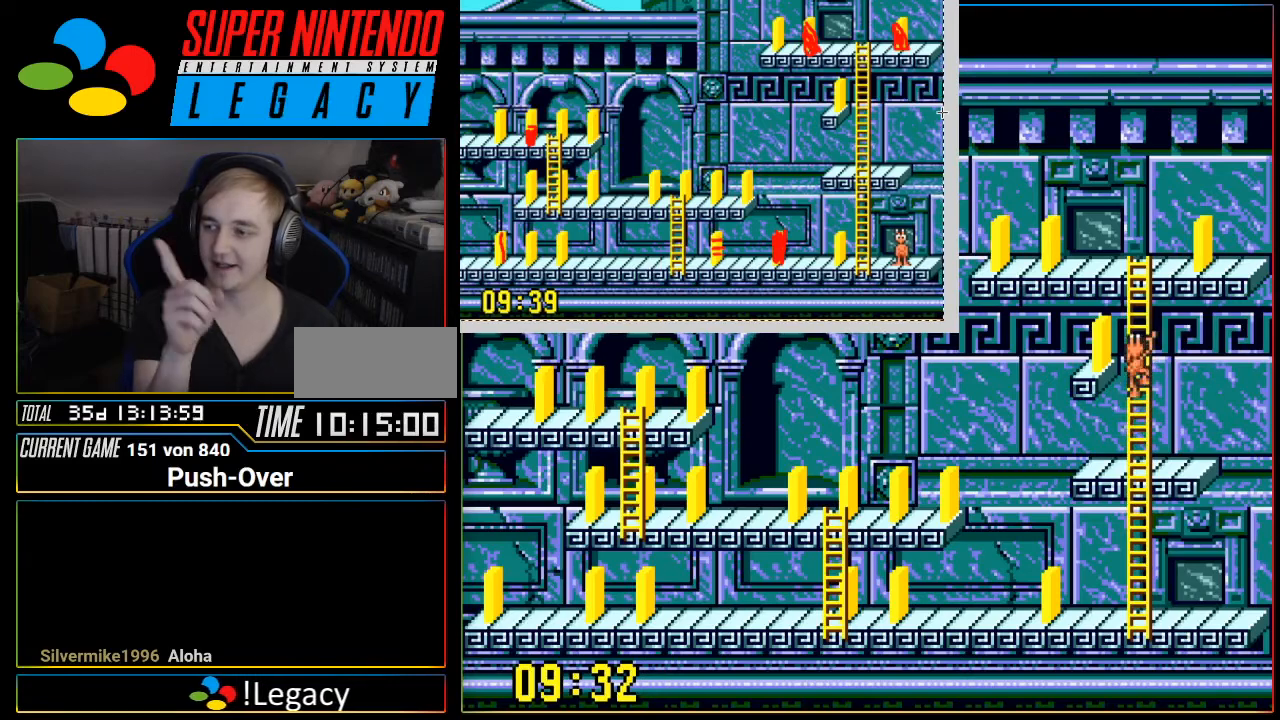
{"buttons": [], "events": []}
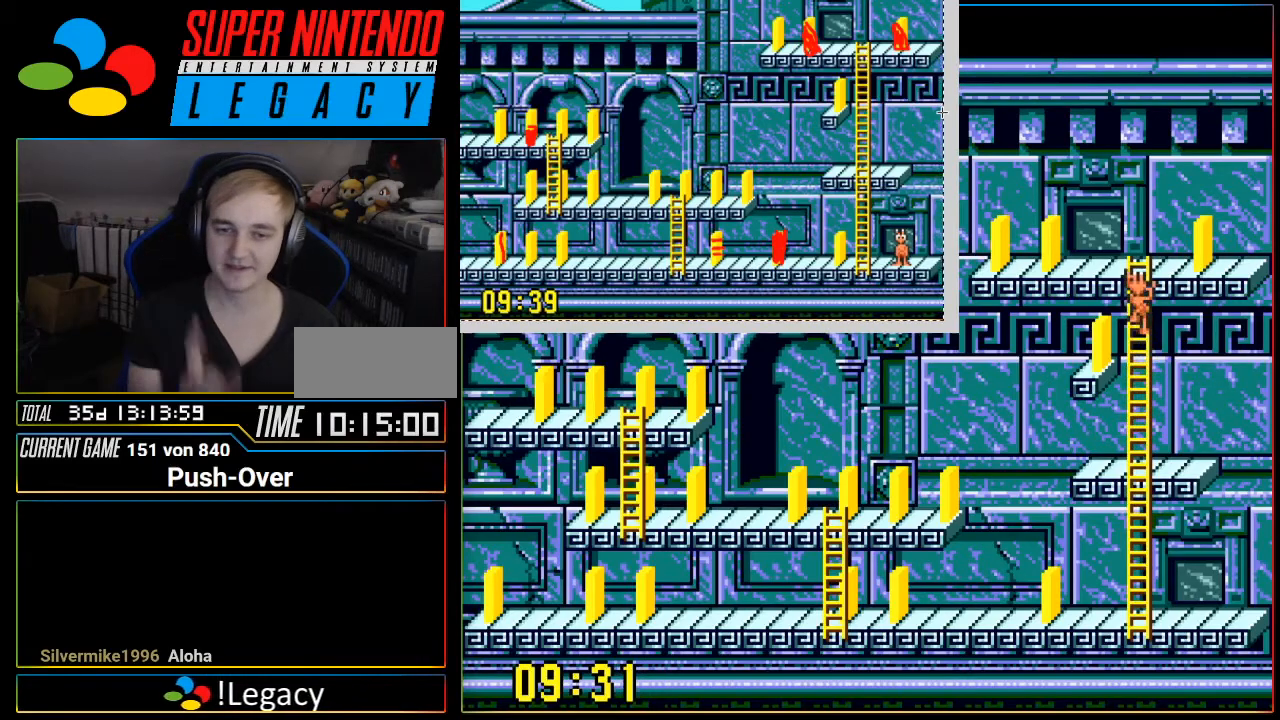
{"buttons": [], "events": []}
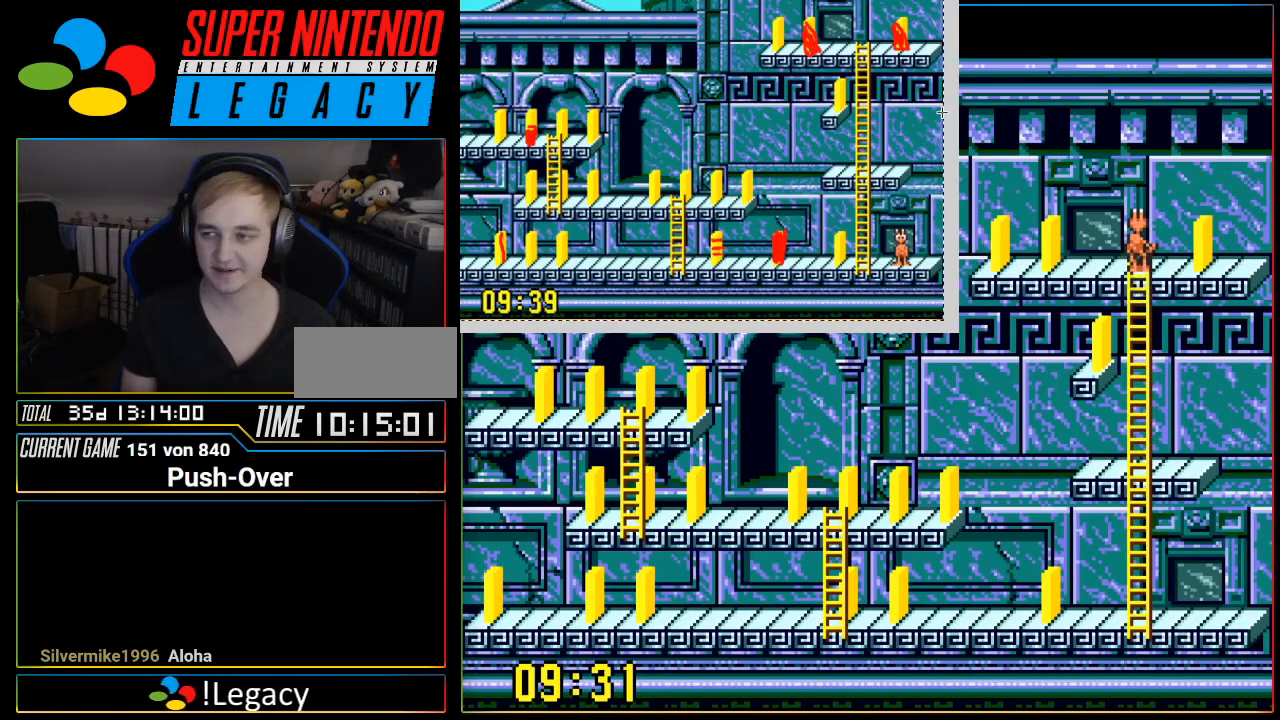
{"buttons": [], "events": []}
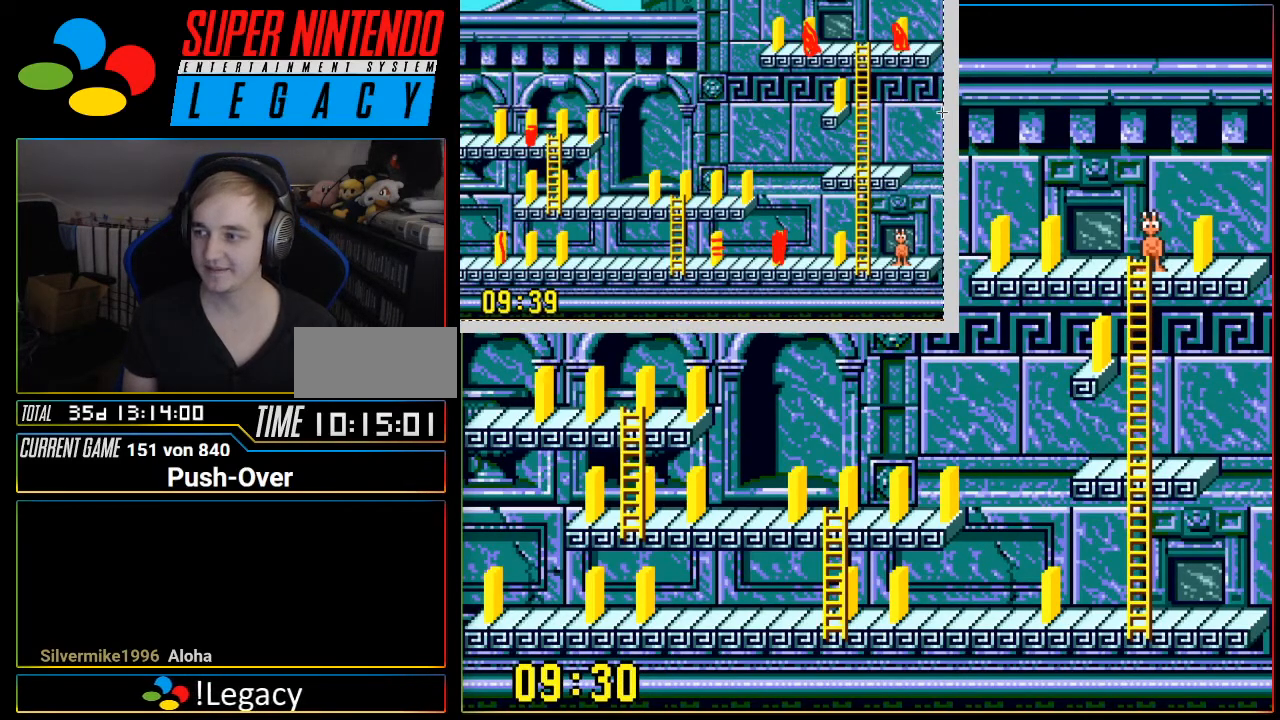
{"buttons": [], "events": []}
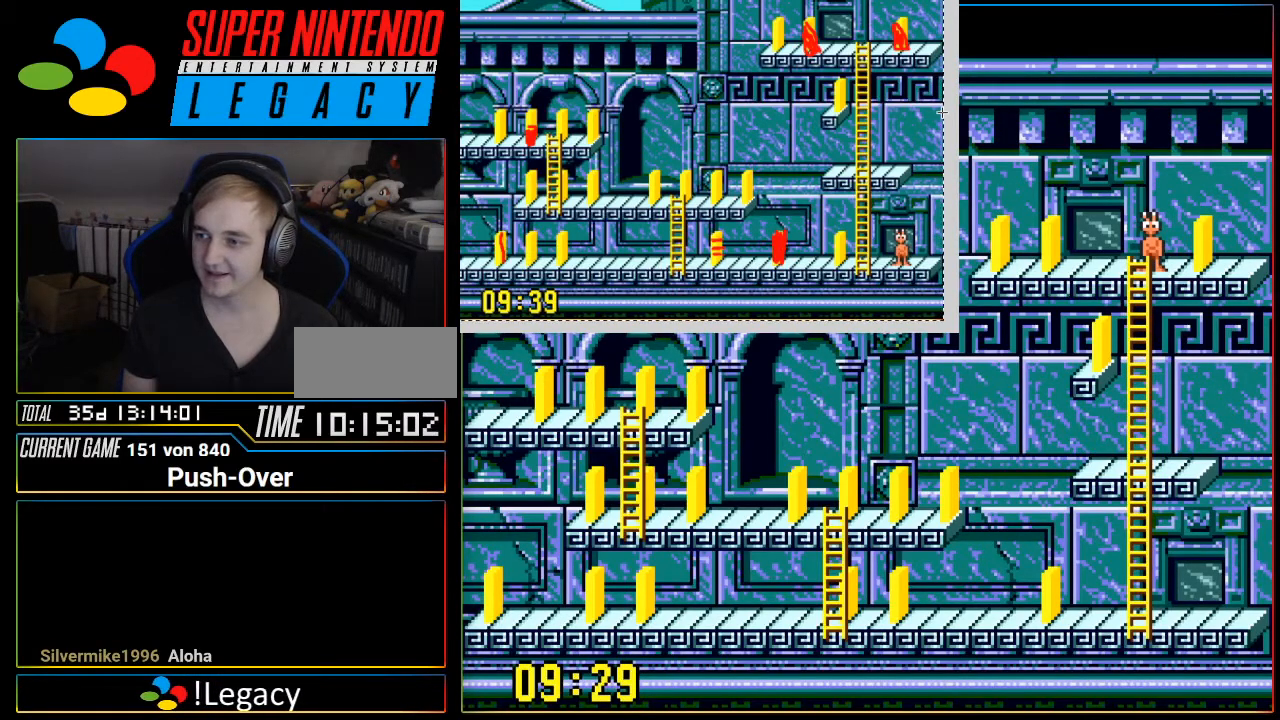
{"buttons": ["DPAD_RIGHT"], "events": [[401, "DPAD_RIGHT", "down"]]}
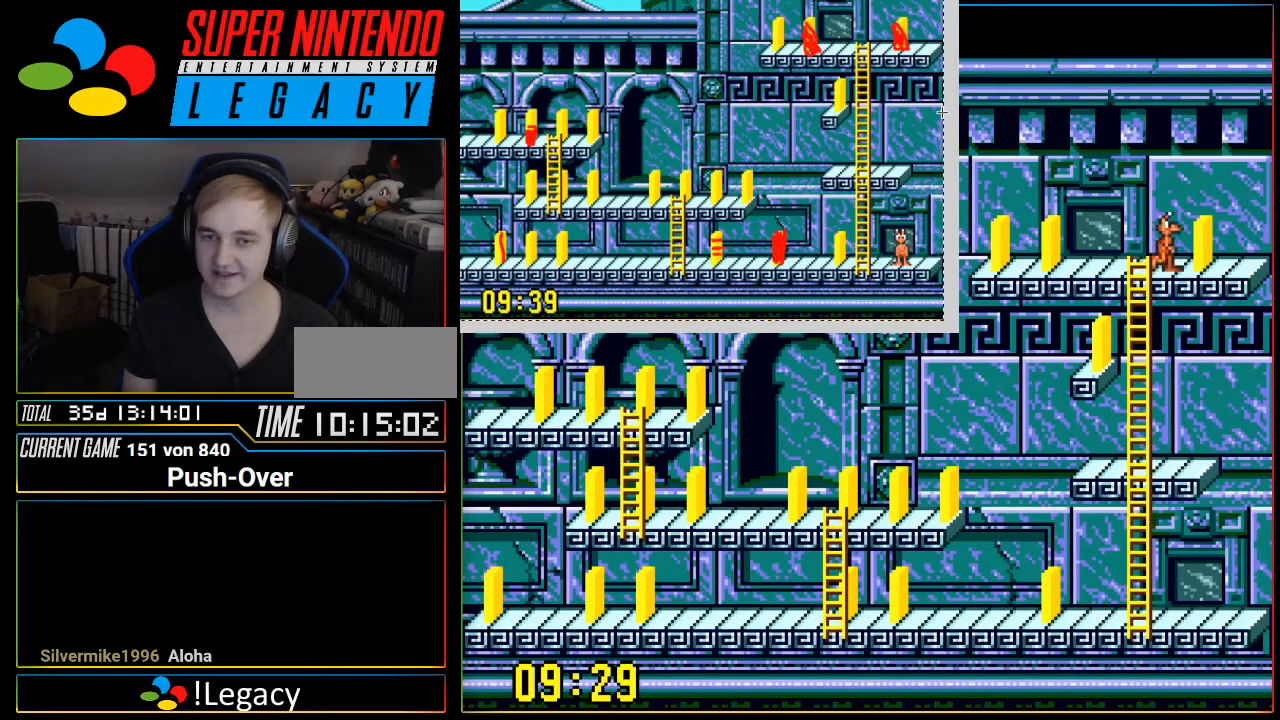
{"buttons": ["A"], "events": [[100, "DPAD_RIGHT", "up"], [434, "A", "down"]]}